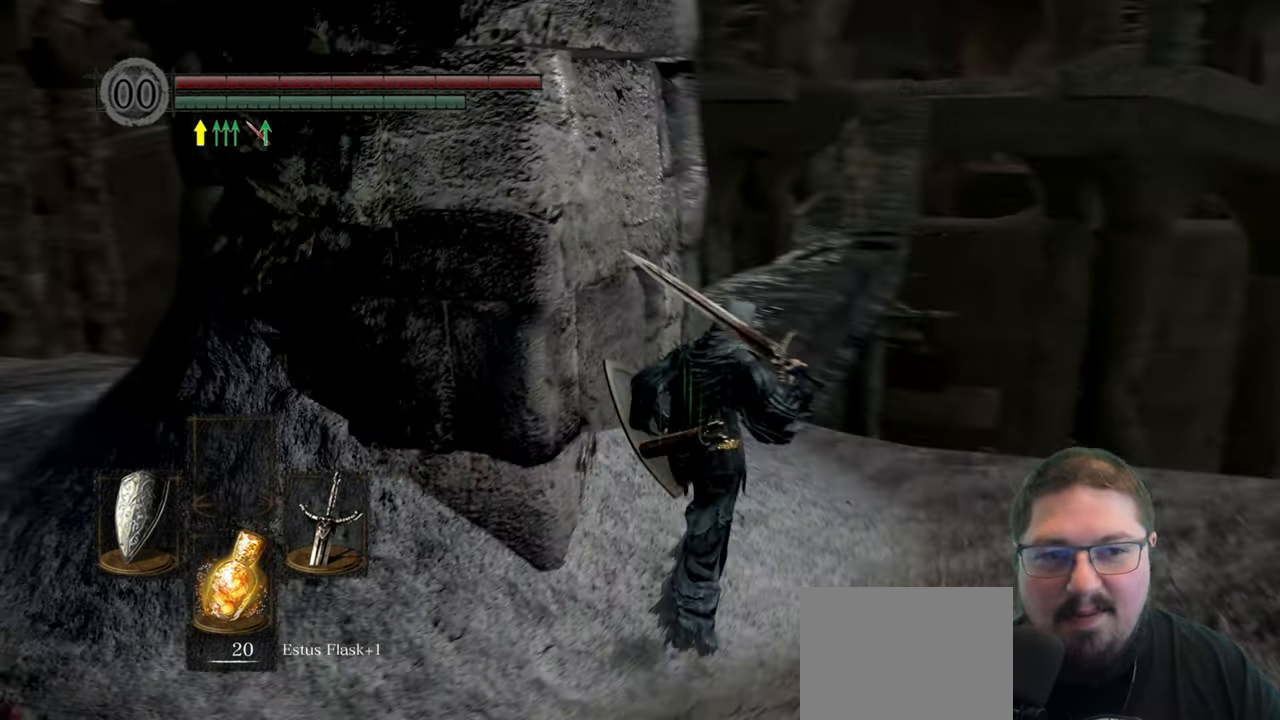
Gameplay with a controller (Xbox layout); each line is a JSON object with the inputs held at the frame after it. "events" lists button and stick changes between this image and that frame as [ms after this image, input, new state], when the widget could be followed in between.
{"buttons": [], "left_stick": "up", "right_stick": "center"}
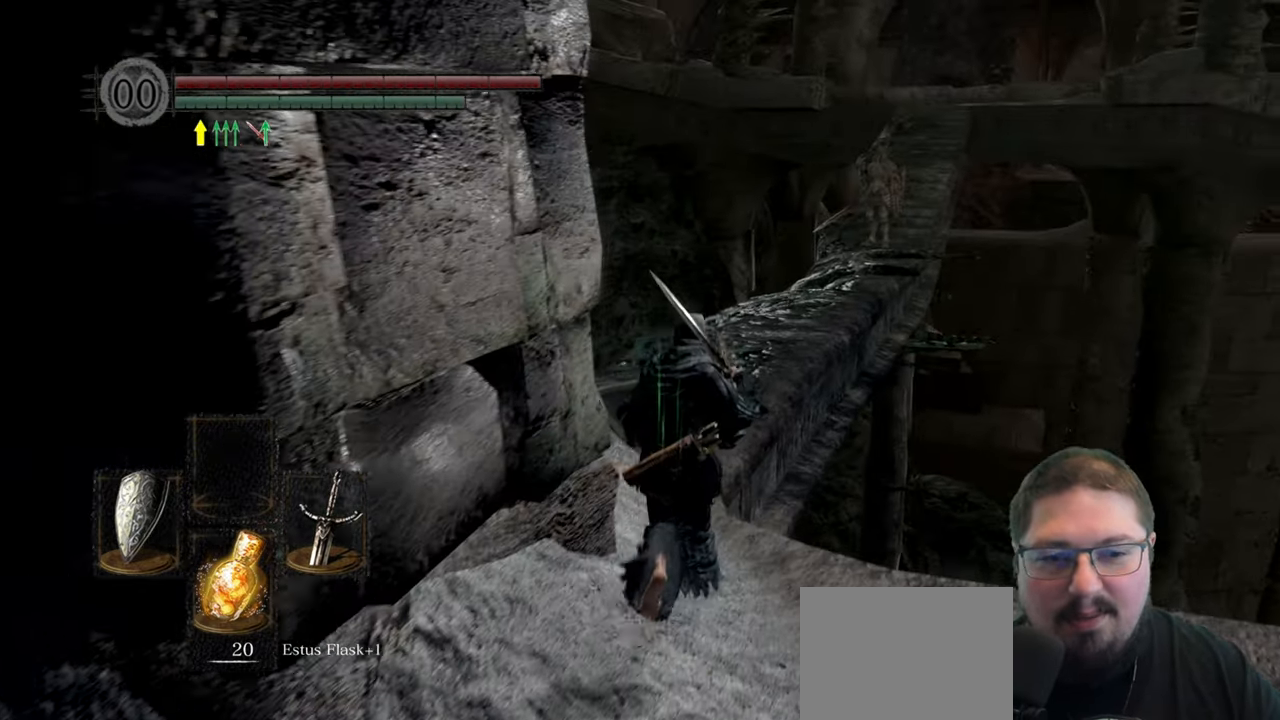
{"buttons": [], "left_stick": "up", "right_stick": "right", "events": [[350, "right_stick", "right"]]}
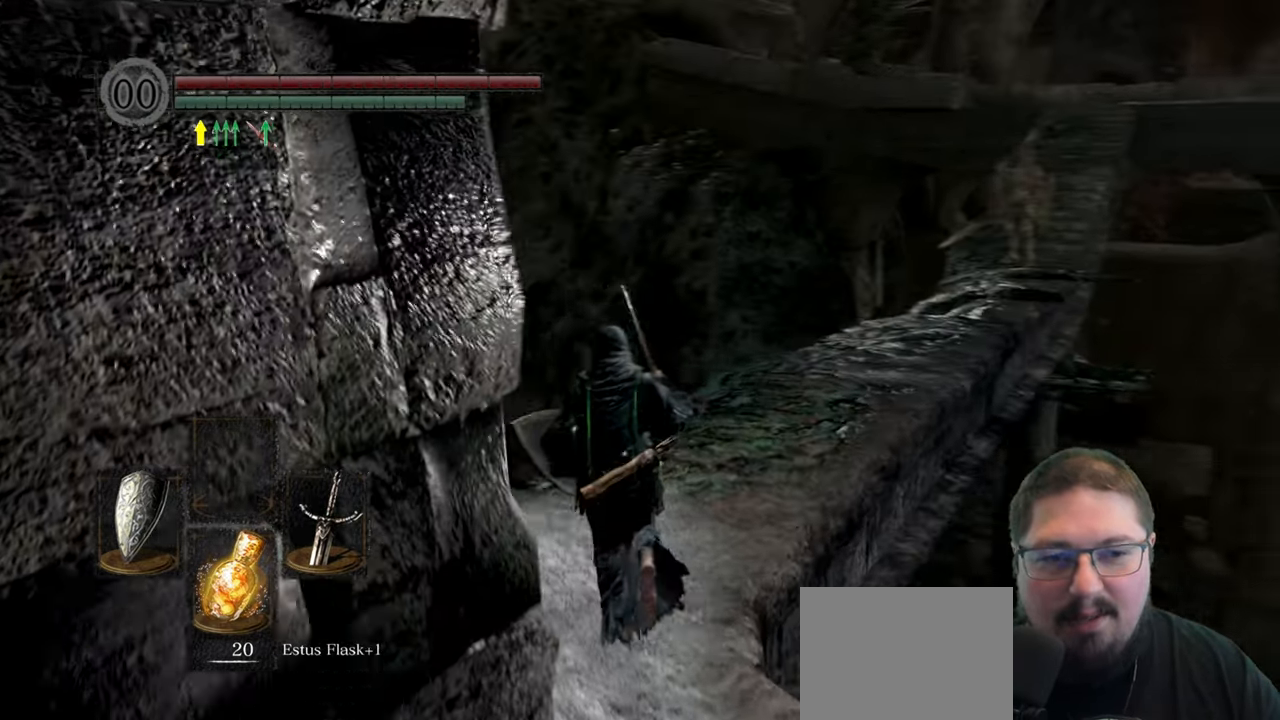
{"buttons": [], "left_stick": "up", "right_stick": "right", "events": []}
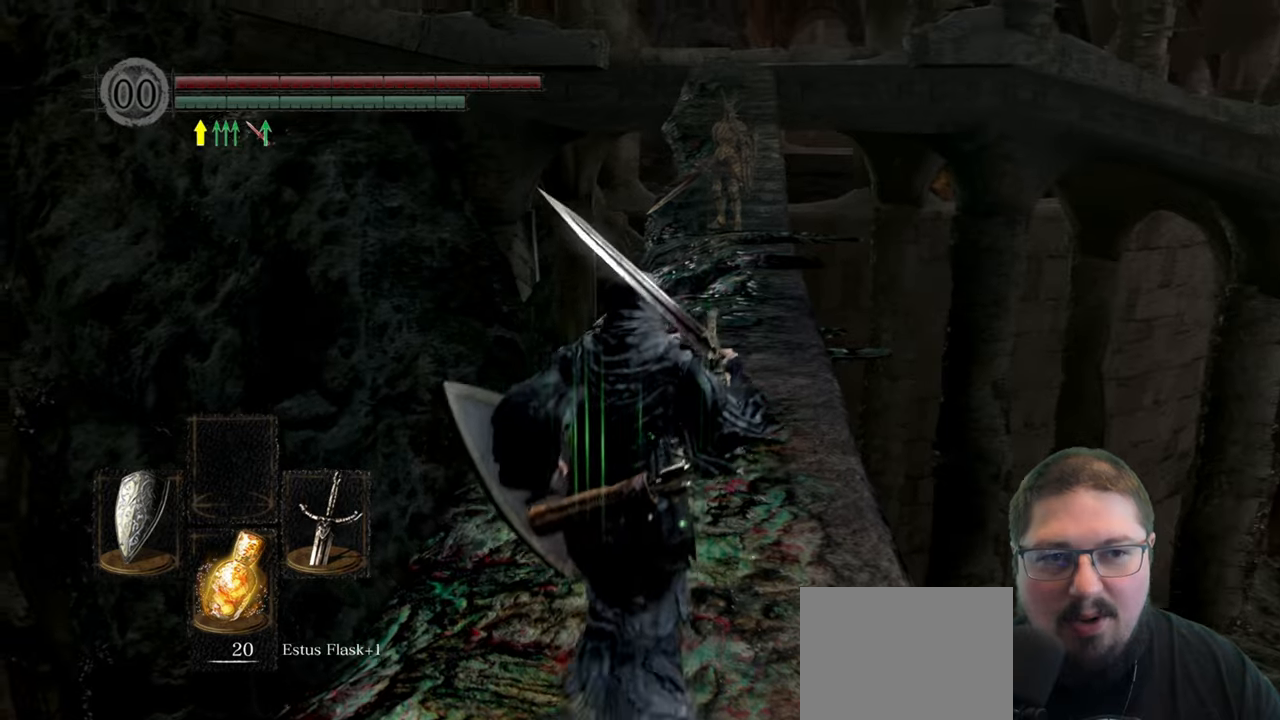
{"buttons": [], "left_stick": "up", "right_stick": "center", "events": [[233, "right_stick", "center"], [317, "R3", "down"], [400, "R3", "up"]]}
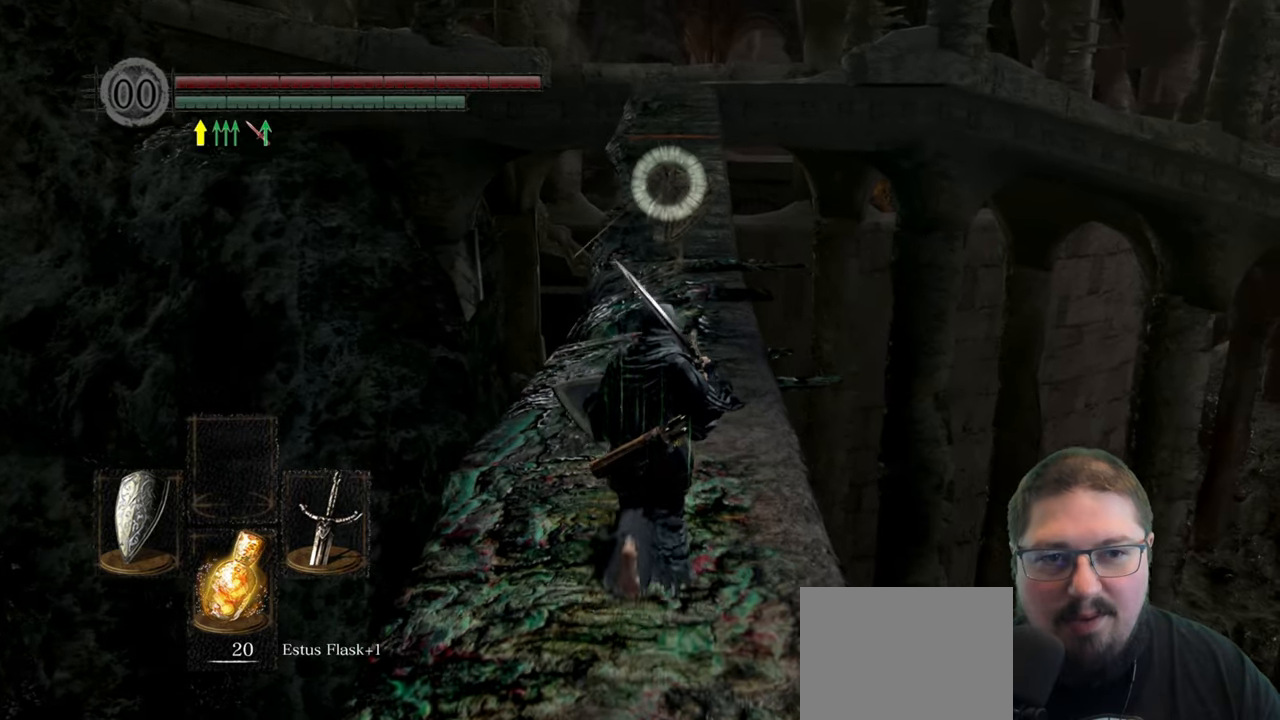
{"buttons": [], "left_stick": "up", "right_stick": "center", "events": []}
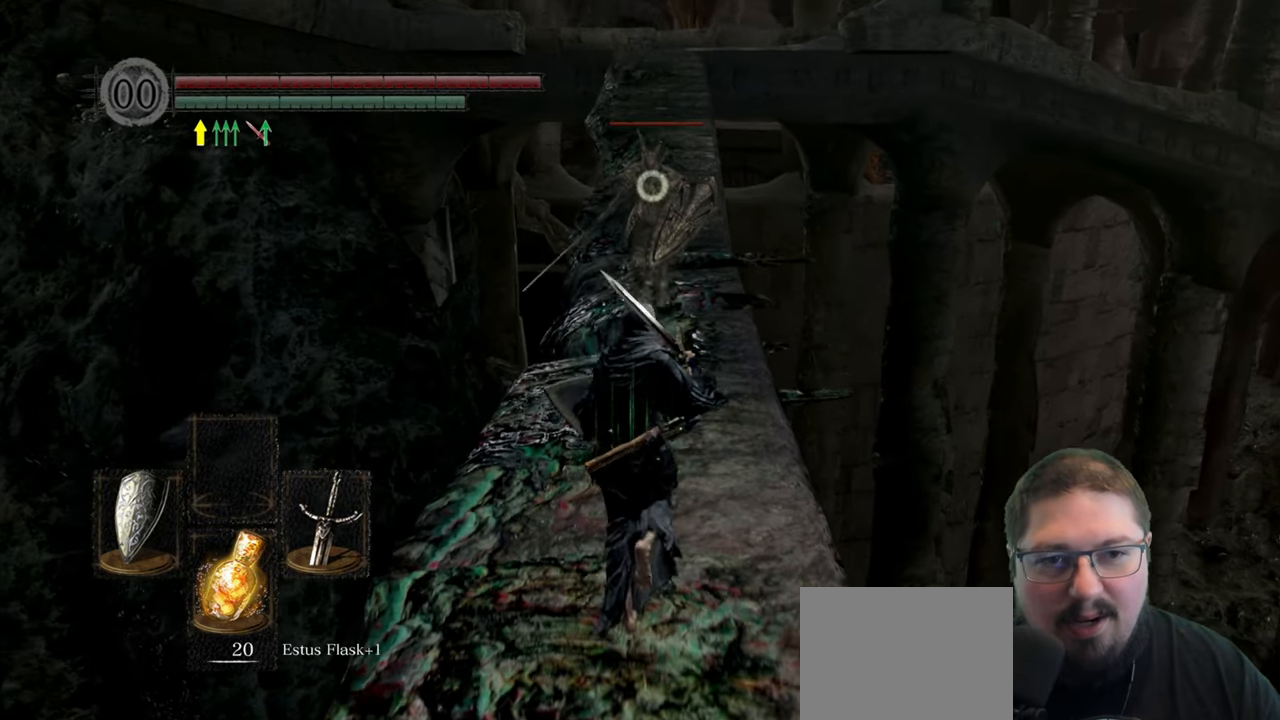
{"buttons": [], "left_stick": "up", "right_stick": "center", "events": []}
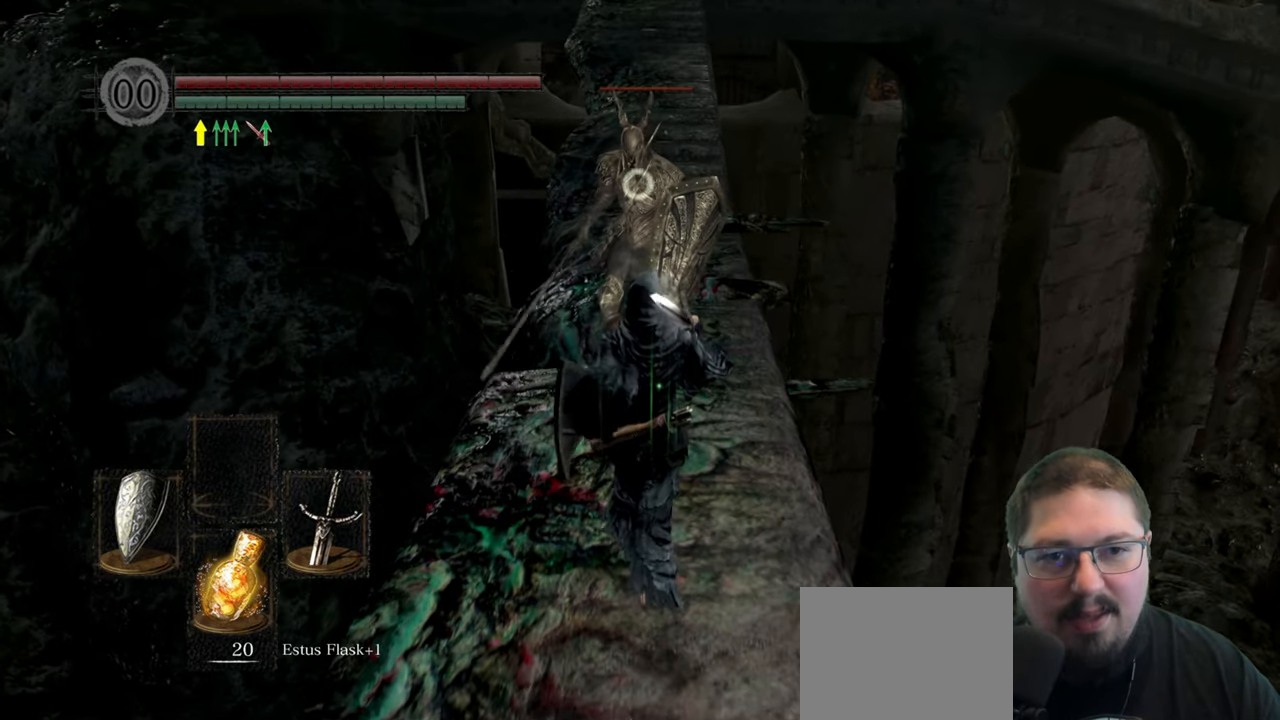
{"buttons": [], "left_stick": "center", "right_stick": "center", "events": [[483, "left_stick", "center"]]}
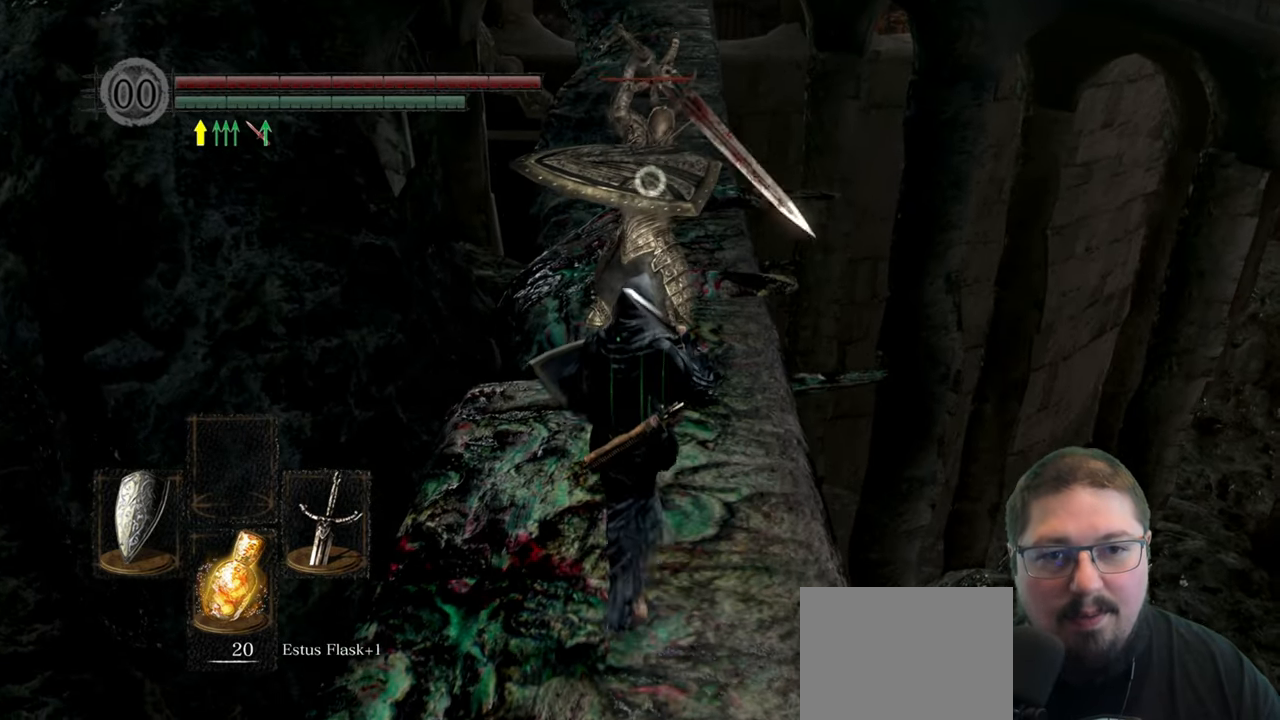
{"buttons": [], "left_stick": "center", "right_stick": "center", "events": [[233, "L2", "down"], [350, "L2", "up"]]}
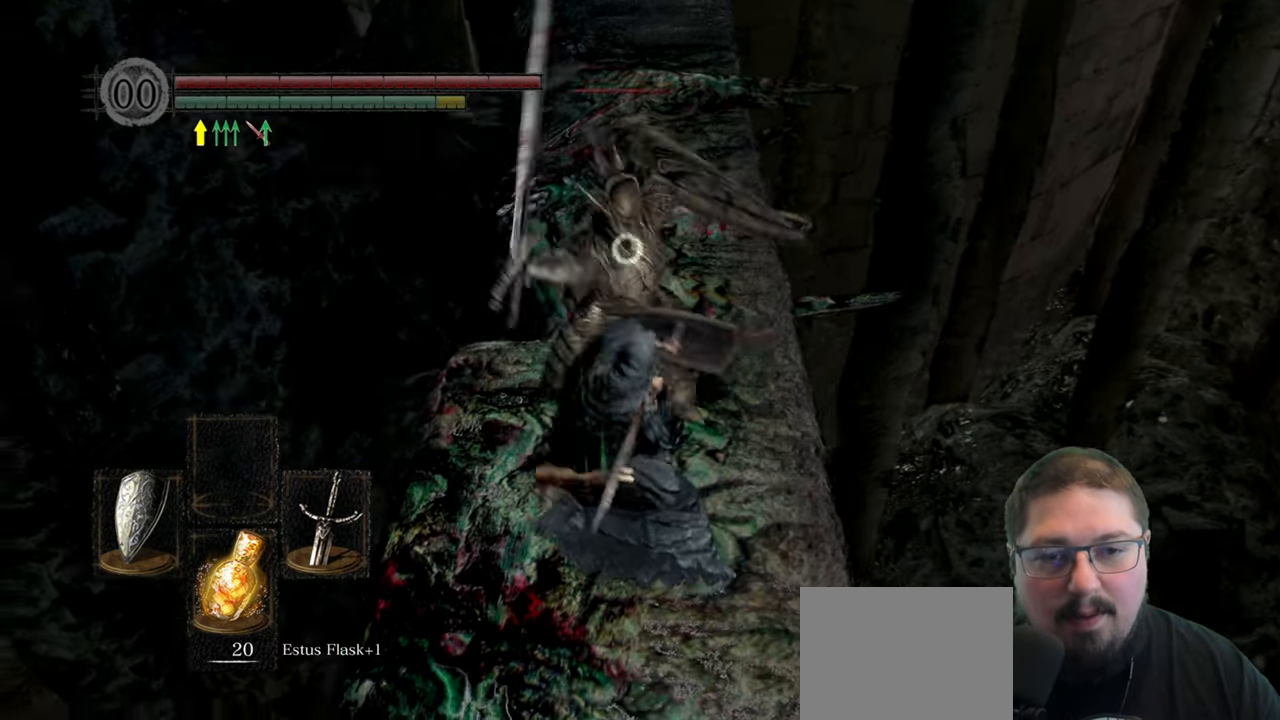
{"buttons": ["R1"], "left_stick": "center", "right_stick": "center", "events": [[433, "R1", "down"]]}
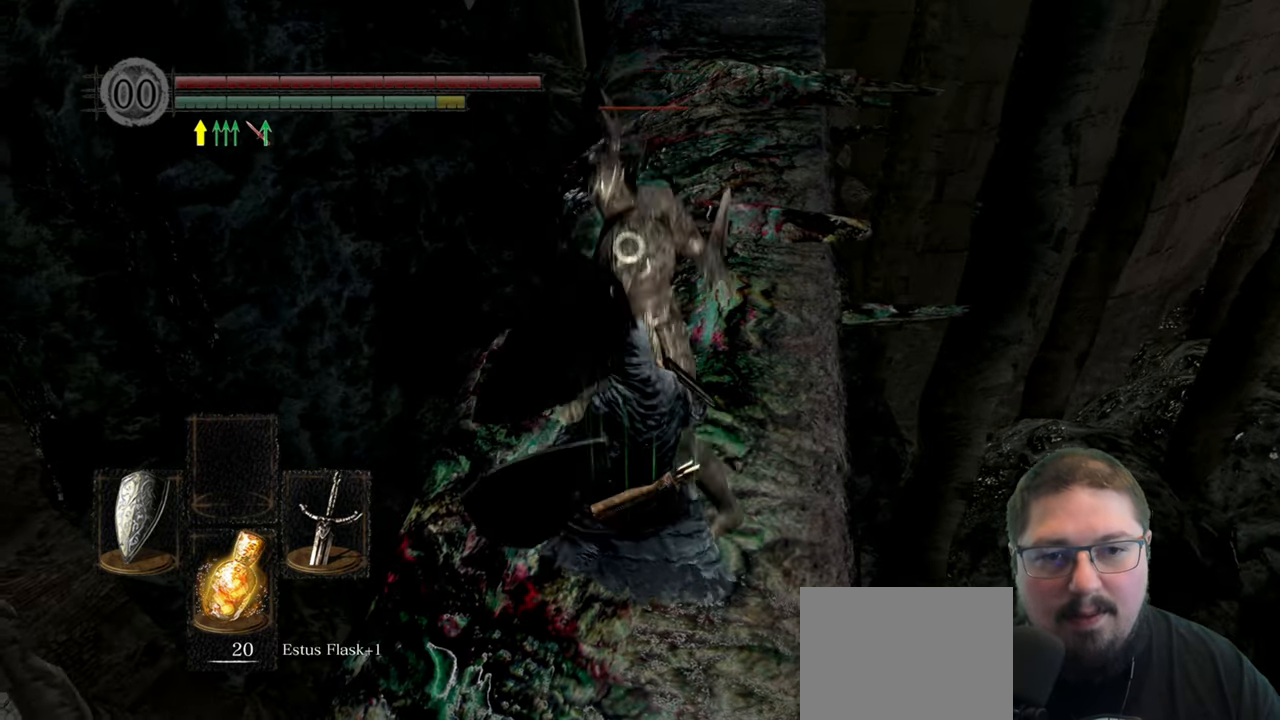
{"buttons": [], "left_stick": "center", "right_stick": "center", "events": [[67, "R1", "up"]]}
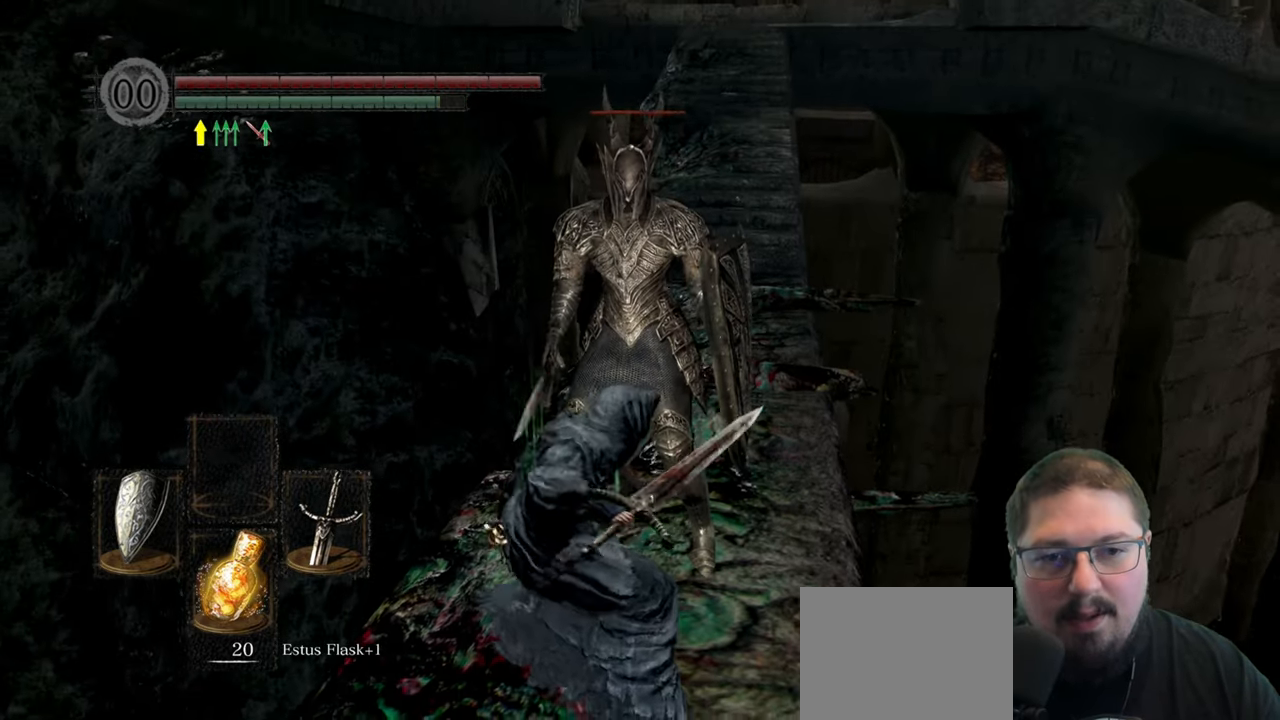
{"buttons": [], "left_stick": "center", "right_stick": "center", "events": []}
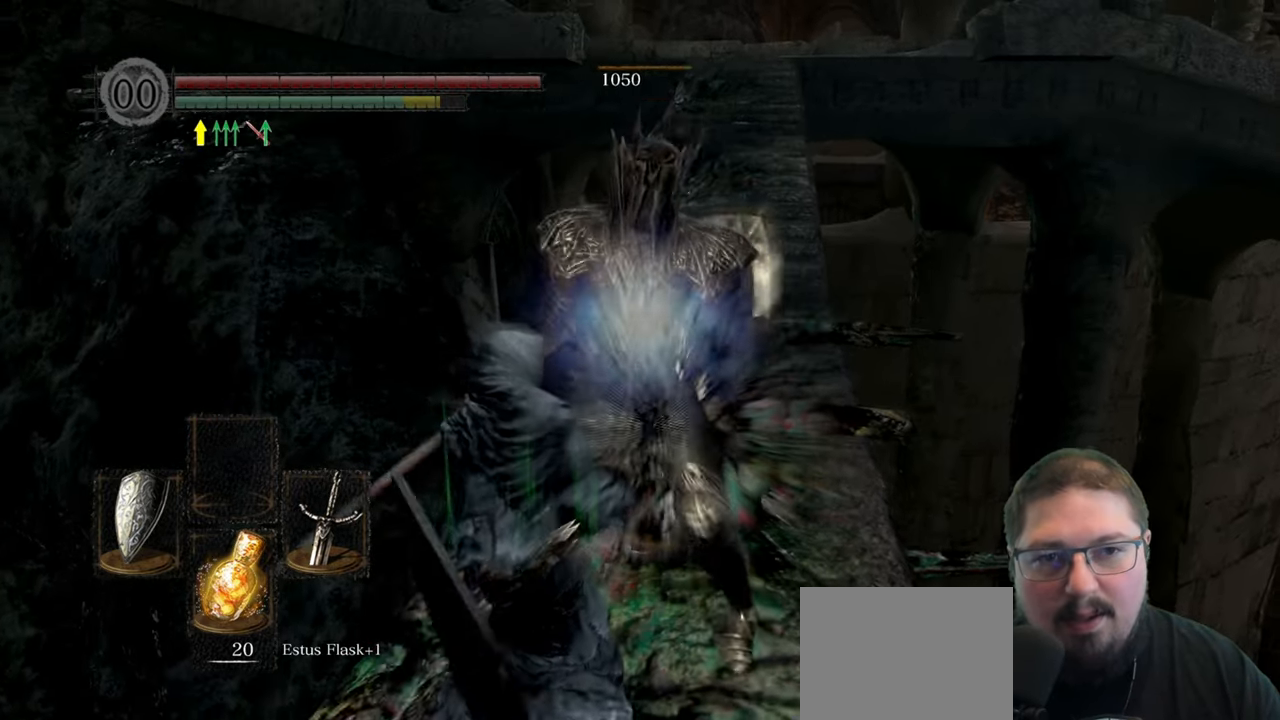
{"buttons": [], "left_stick": "center", "right_stick": "center", "events": []}
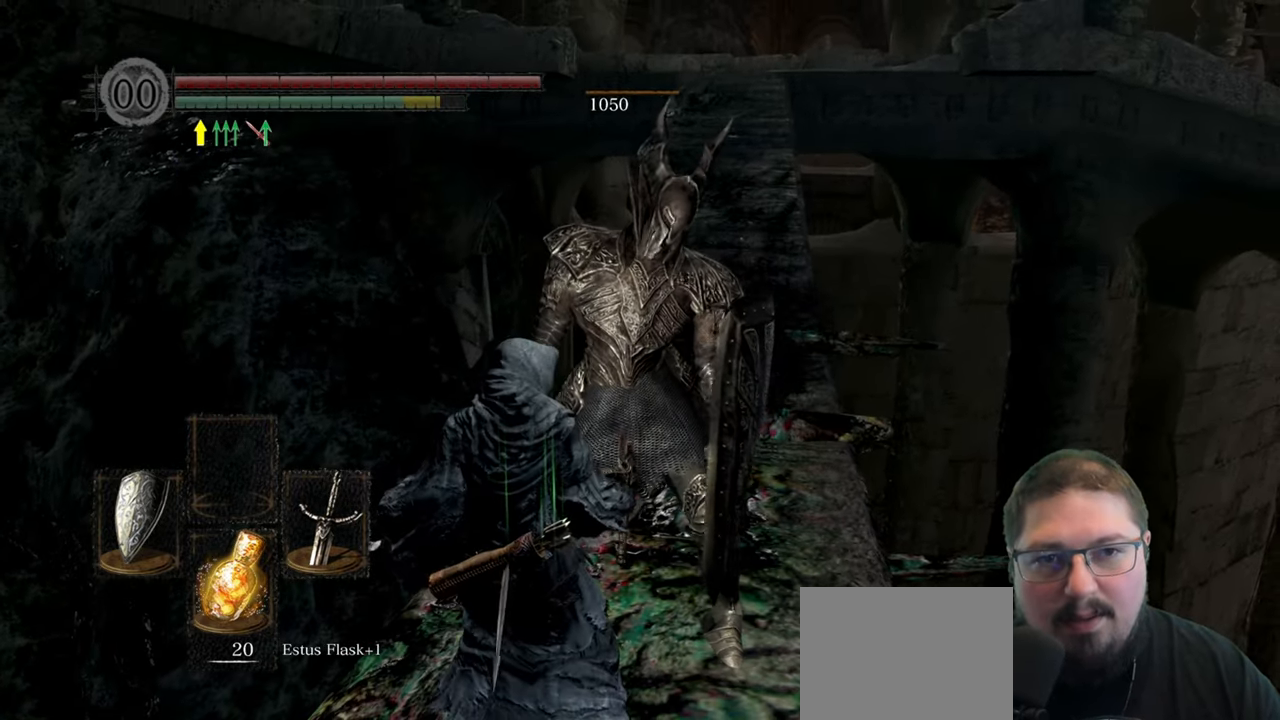
{"buttons": [], "left_stick": "center", "right_stick": "center", "events": []}
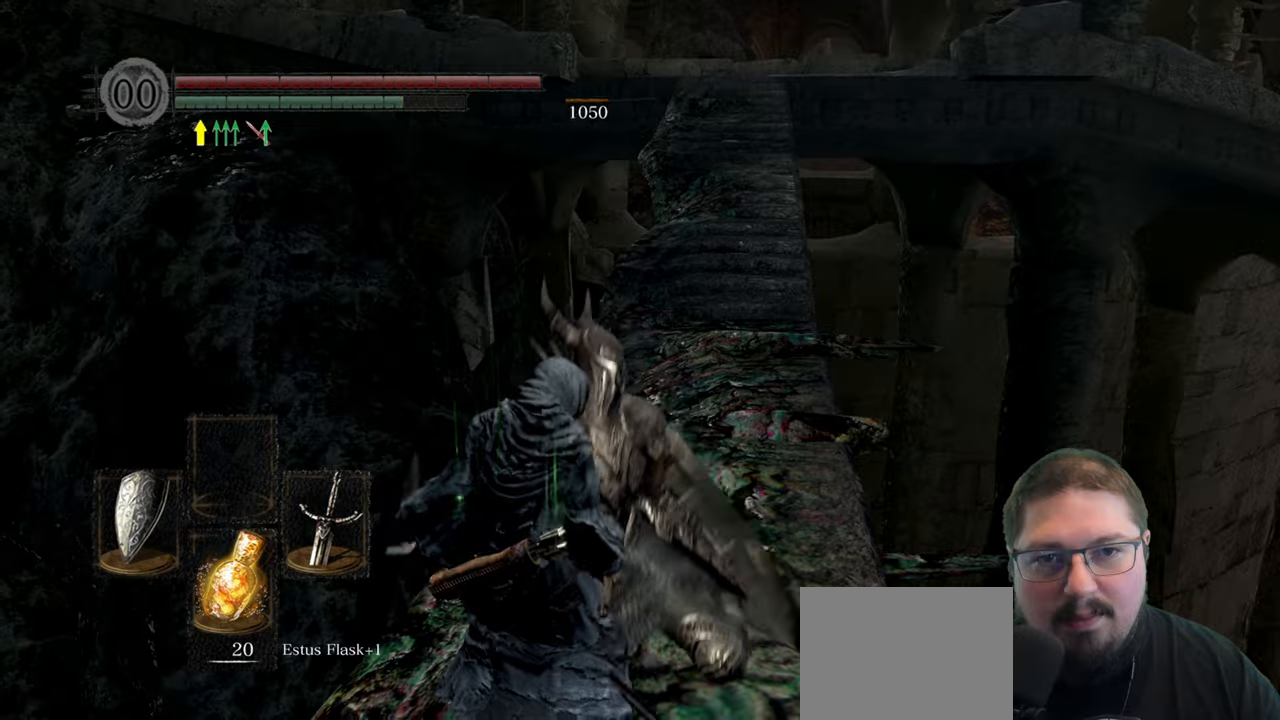
{"buttons": [], "left_stick": "center", "right_stick": "center", "events": []}
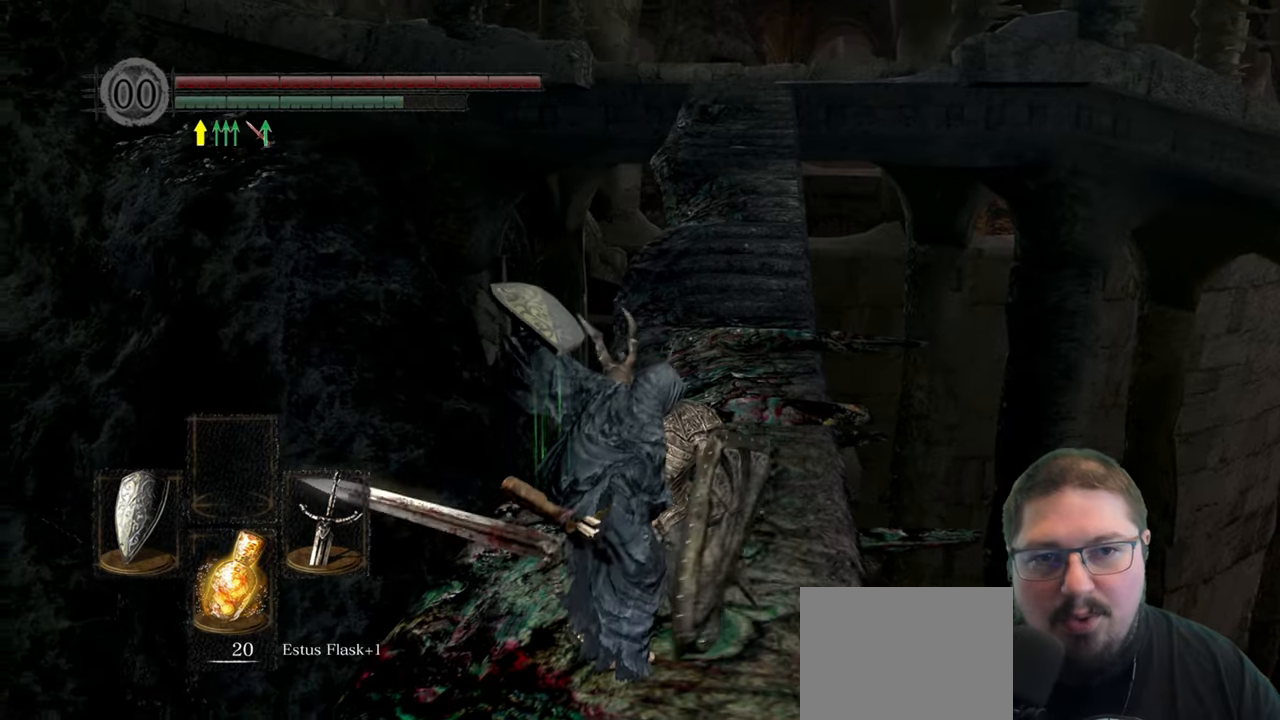
{"buttons": [], "left_stick": "center", "right_stick": "center", "events": []}
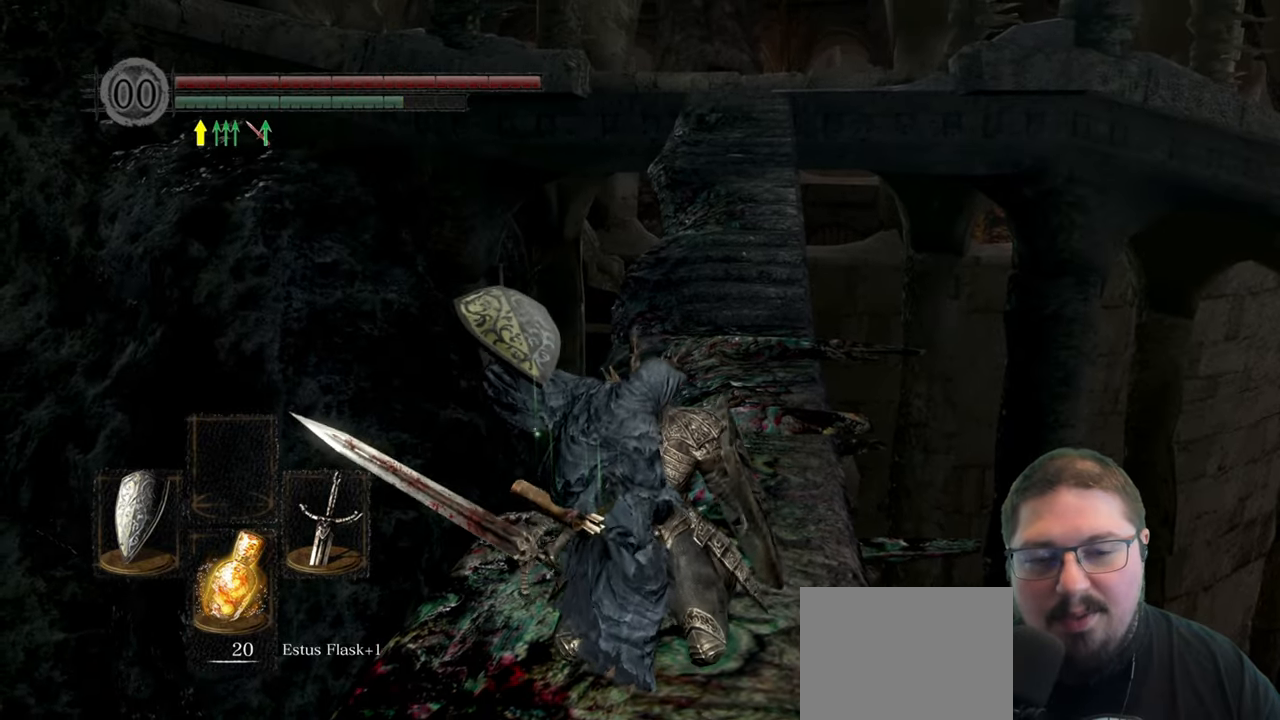
{"buttons": [], "left_stick": "center", "right_stick": "center", "events": []}
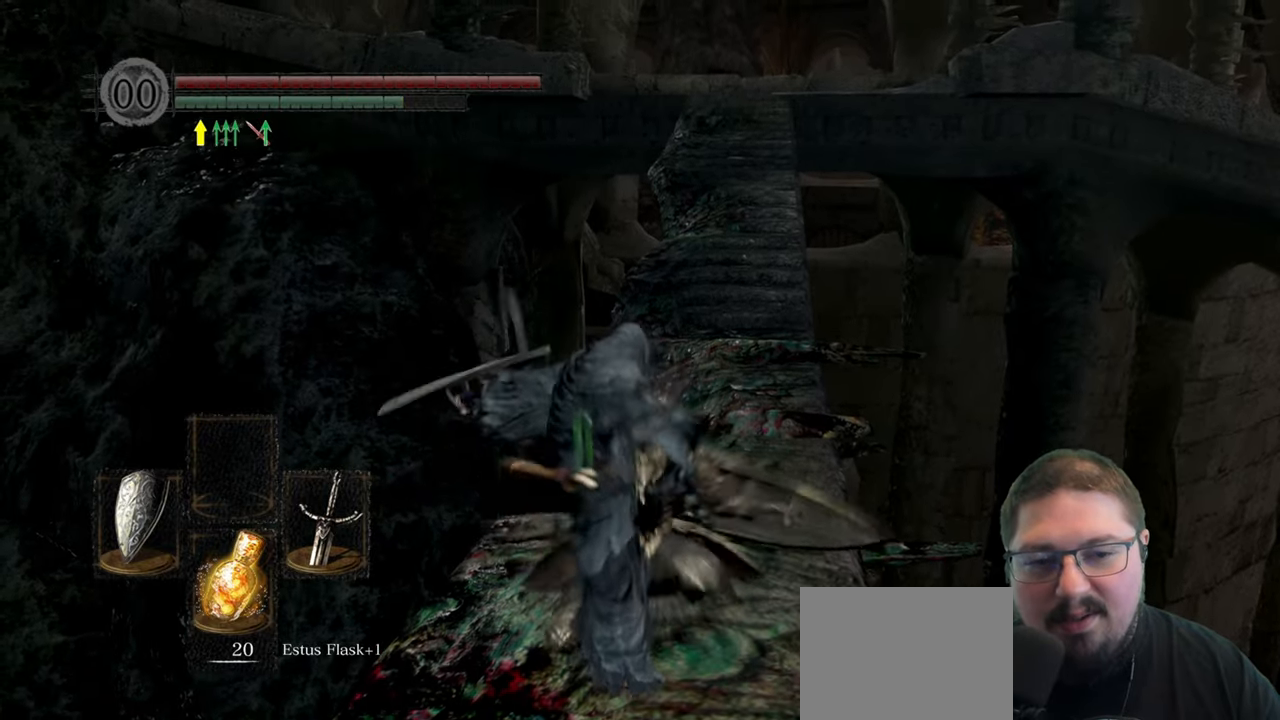
{"buttons": [], "left_stick": "up-right", "right_stick": "center", "events": [[450, "left_stick", "up-right"]]}
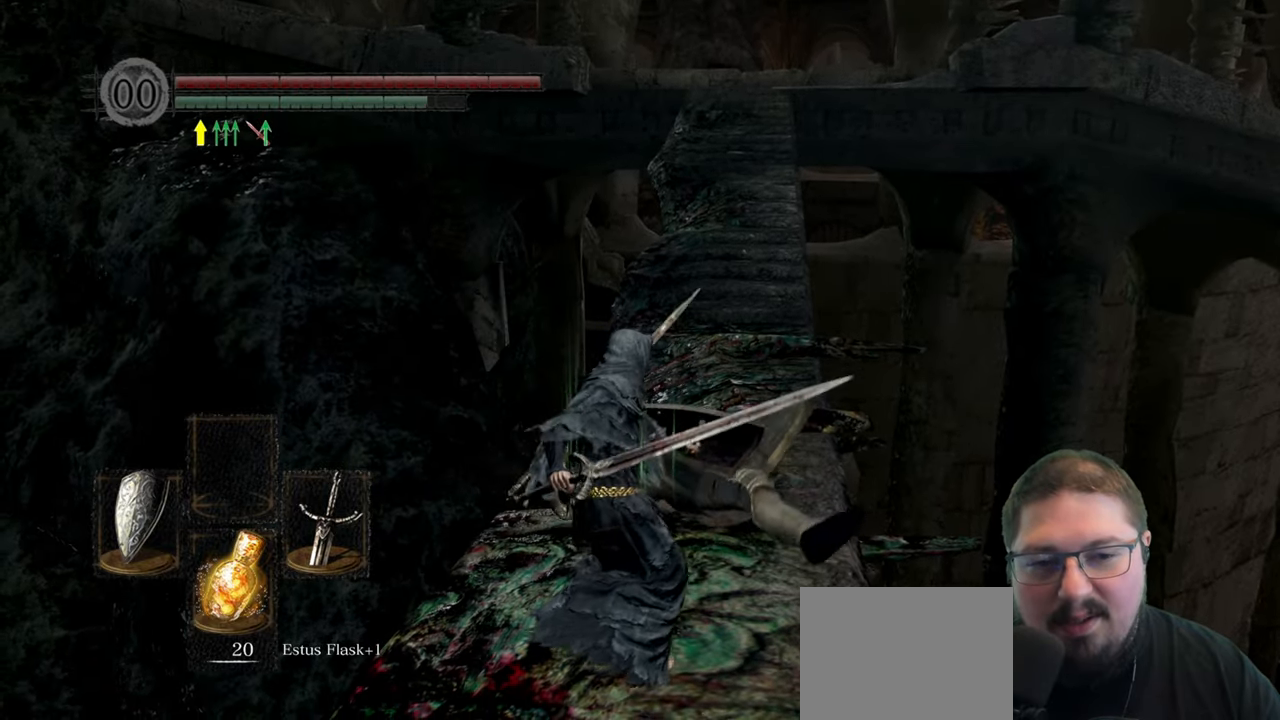
{"buttons": [], "left_stick": "up", "right_stick": "center", "events": [[134, "left_stick", "up"], [134, "right_stick", "right"], [200, "right_stick", "down-right"], [350, "right_stick", "center"]]}
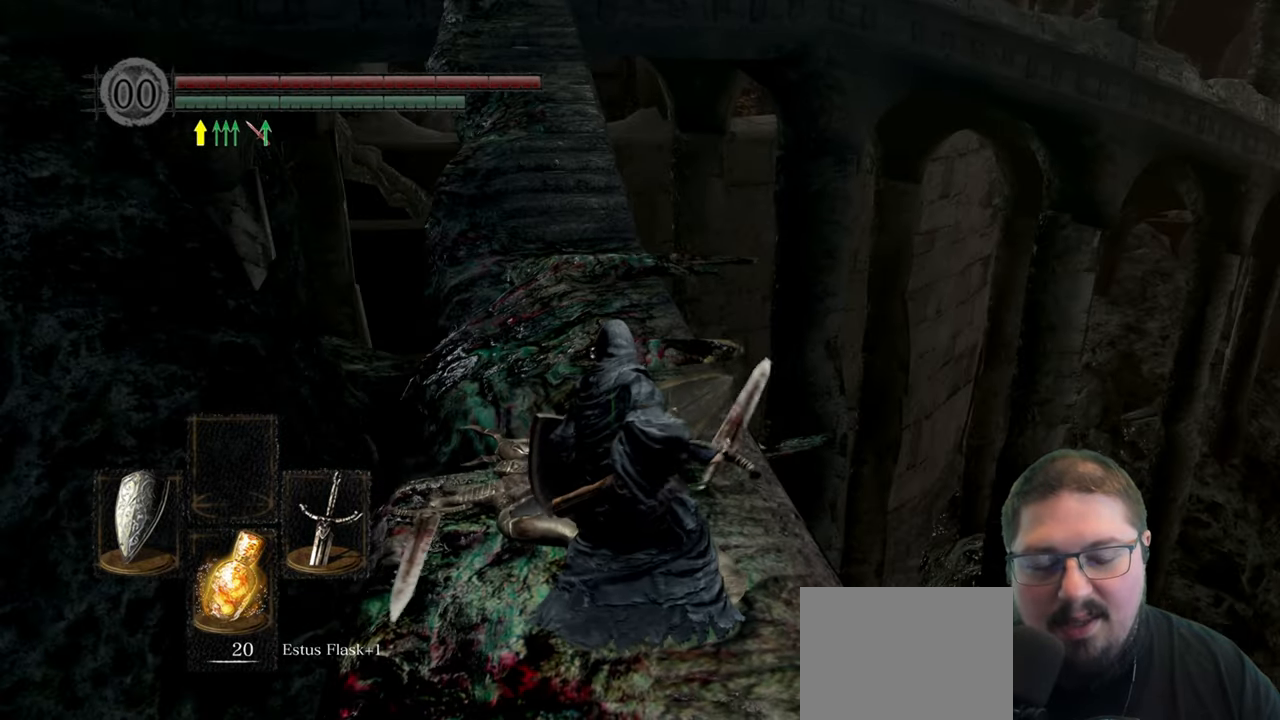
{"buttons": [], "left_stick": "up", "right_stick": "center", "events": []}
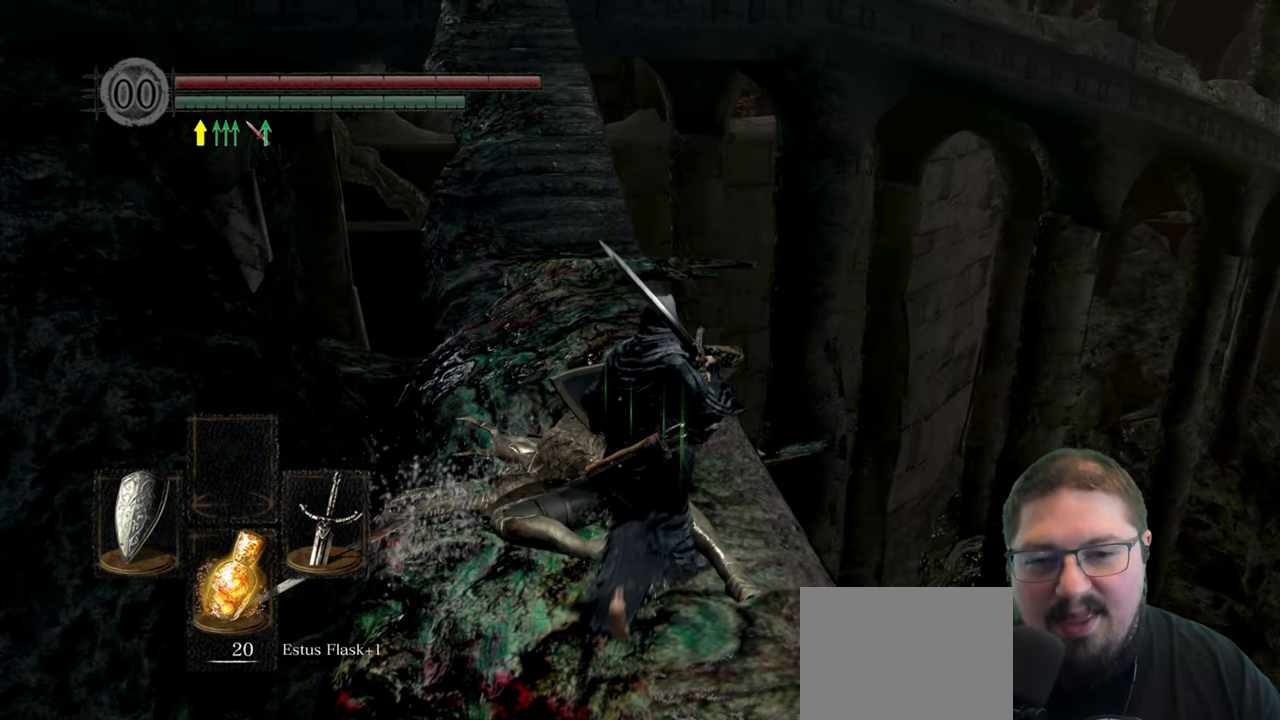
{"buttons": [], "left_stick": "up", "right_stick": "left", "events": [[117, "right_stick", "left"], [200, "right_stick", "center"], [434, "right_stick", "left"]]}
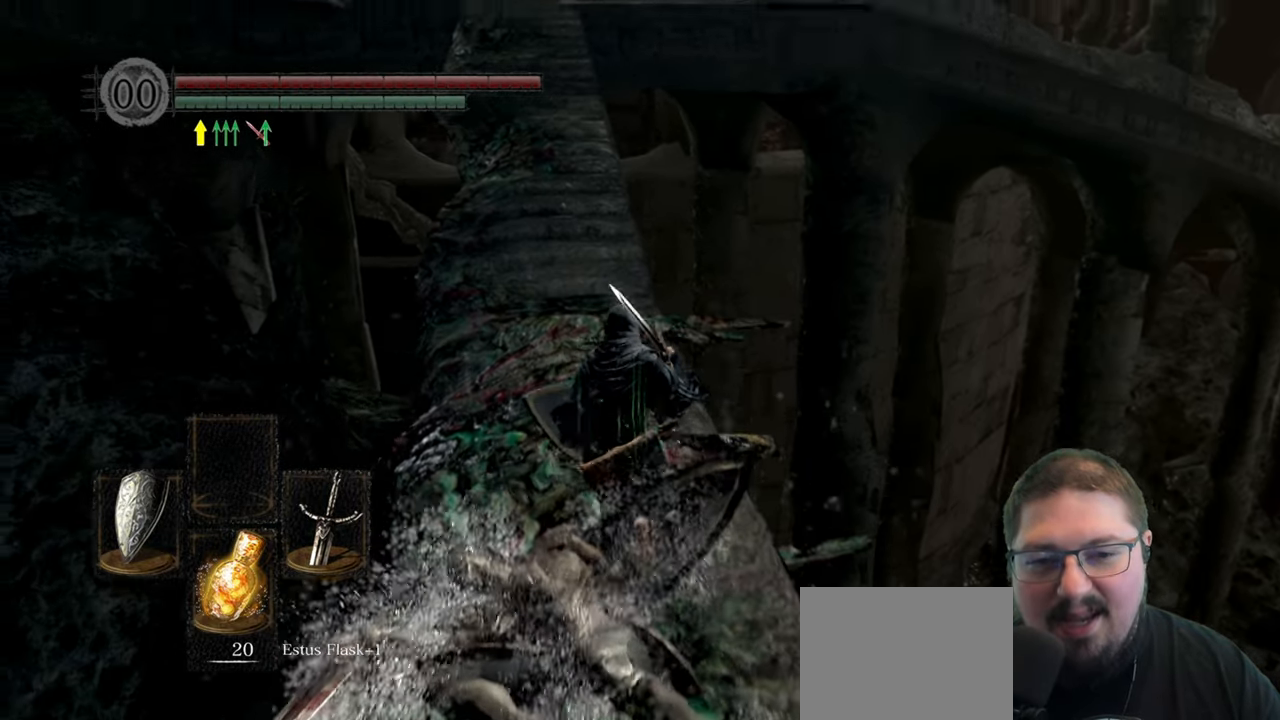
{"buttons": [], "left_stick": "up", "right_stick": "center", "events": [[67, "right_stick", "center"], [367, "right_stick", "up"], [500, "right_stick", "center"]]}
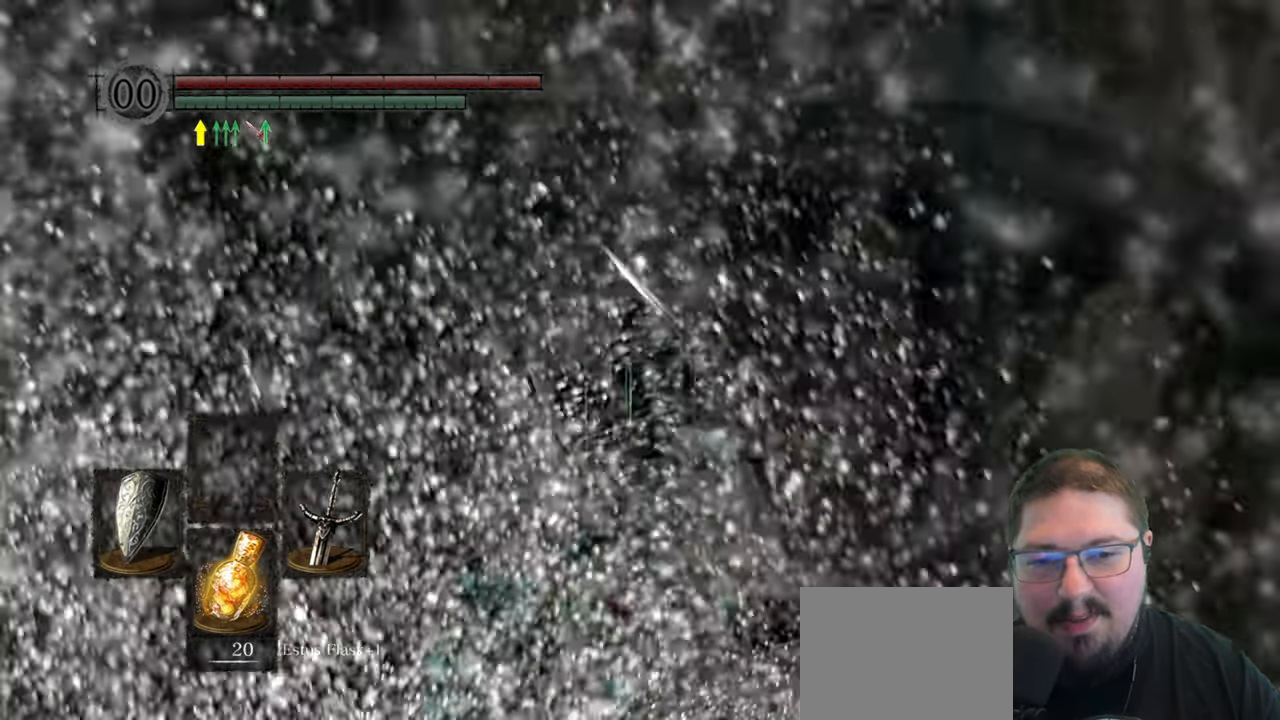
{"buttons": [], "left_stick": "up", "right_stick": "center", "events": []}
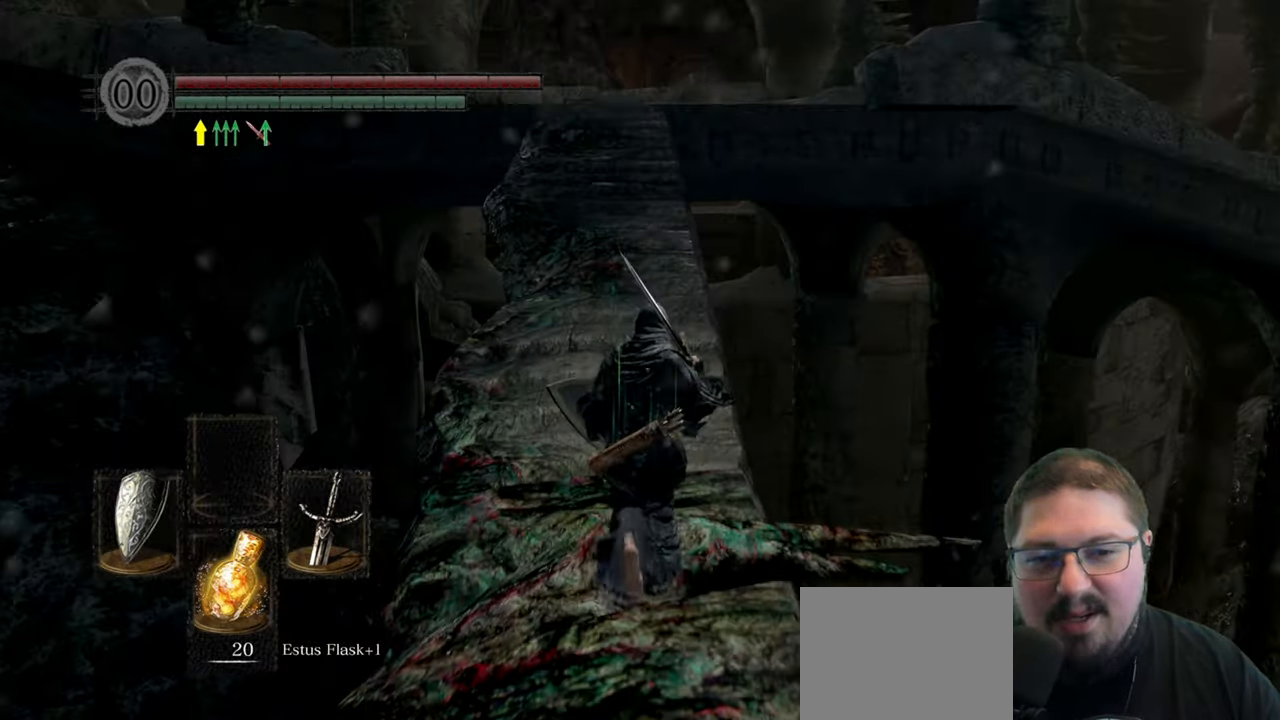
{"buttons": [], "left_stick": "center", "right_stick": "center", "events": [[117, "START", "down"], [150, "left_stick", "center"], [217, "START", "up"]]}
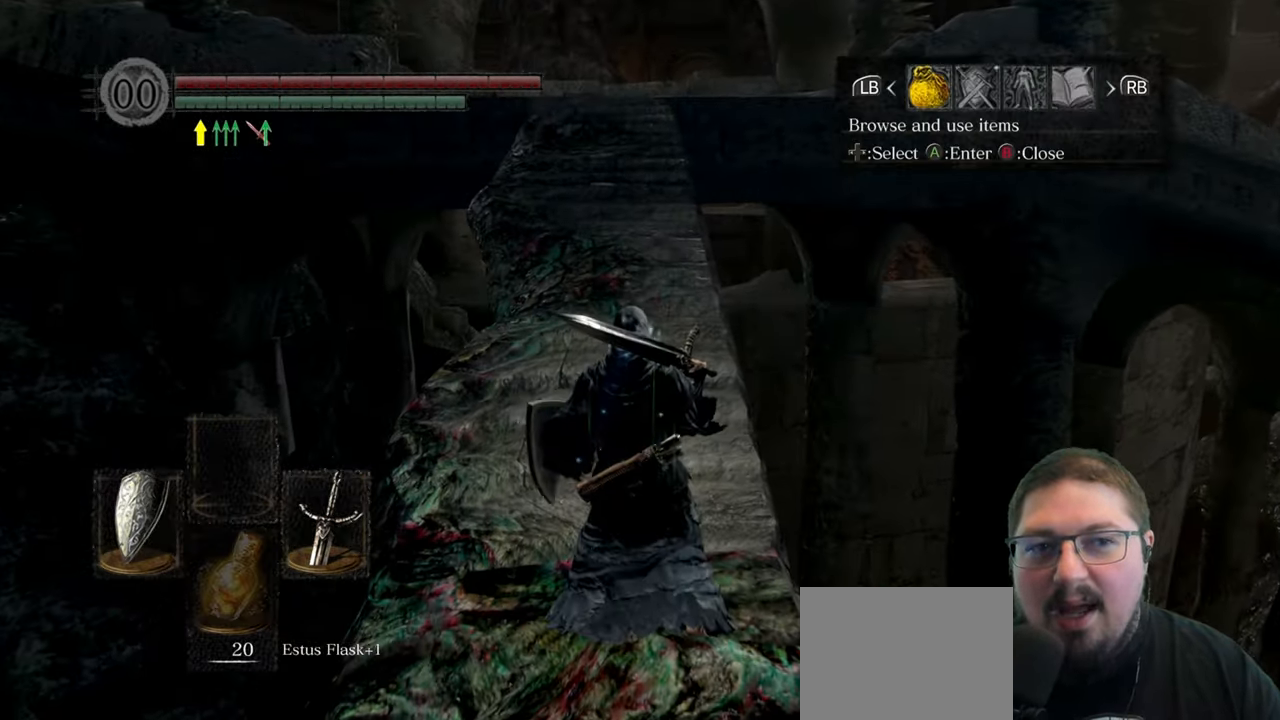
{"buttons": ["A"], "left_stick": "center", "right_stick": "center", "events": [[350, "DPAD_RIGHT", "down"], [416, "DPAD_RIGHT", "up"], [483, "A", "down"]]}
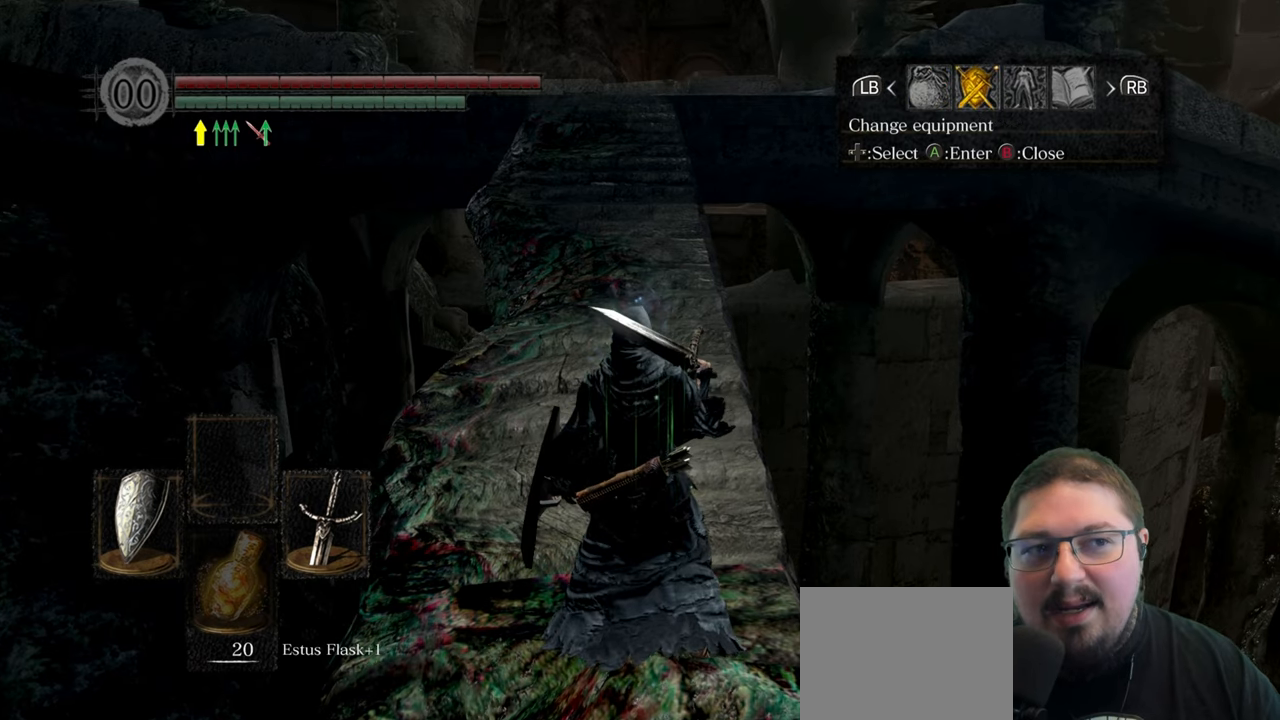
{"buttons": ["DPAD_DOWN"], "left_stick": "center", "right_stick": "center", "events": [[83, "A", "up"], [483, "DPAD_DOWN", "down"]]}
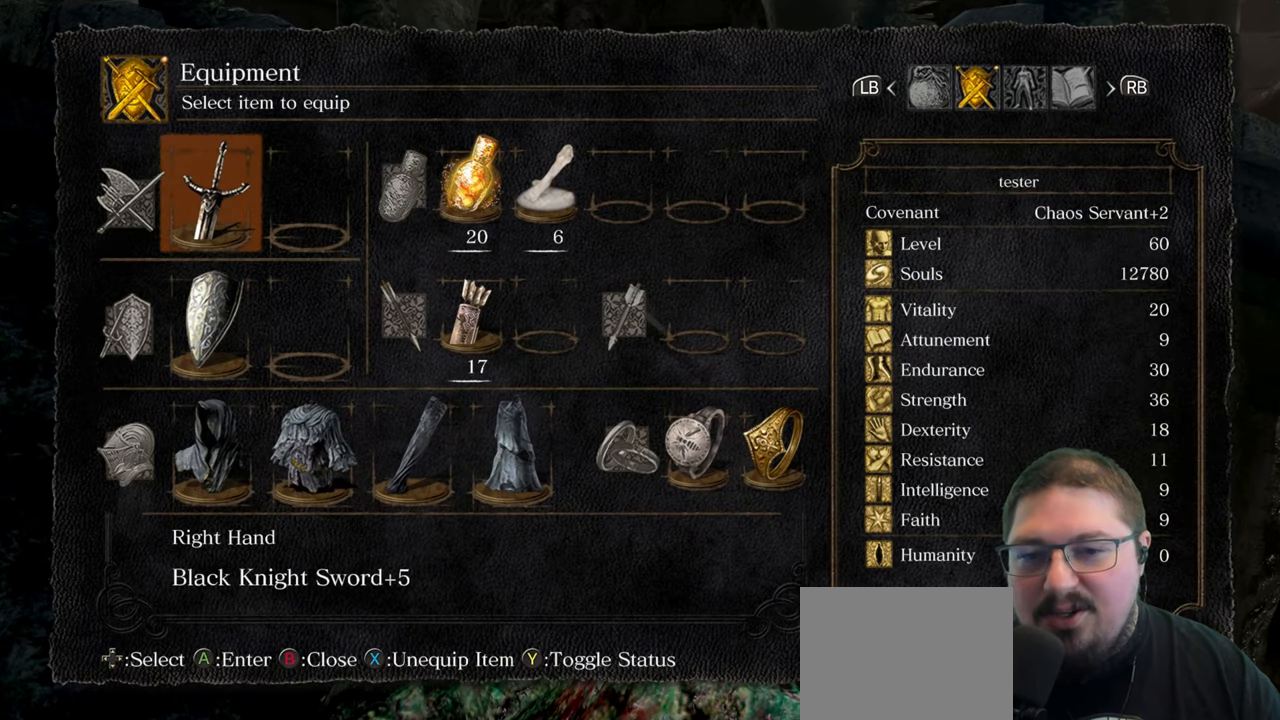
{"buttons": ["DPAD_RIGHT"], "left_stick": "center", "right_stick": "center", "events": [[83, "DPAD_DOWN", "up"], [166, "DPAD_DOWN", "down"], [266, "DPAD_DOWN", "up"], [433, "DPAD_RIGHT", "down"]]}
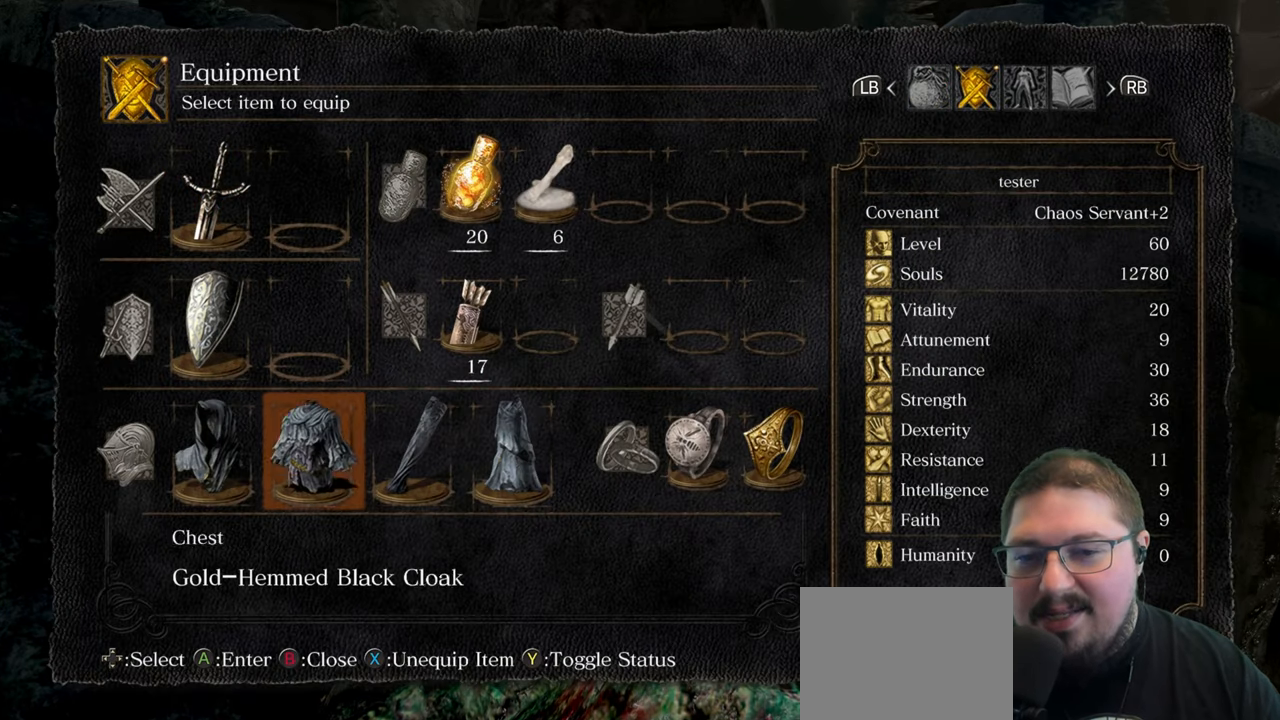
{"buttons": ["DPAD_RIGHT"], "left_stick": "center", "right_stick": "center", "events": [[33, "DPAD_RIGHT", "up"], [100, "DPAD_RIGHT", "down"], [166, "DPAD_RIGHT", "up"], [250, "DPAD_RIGHT", "down"], [333, "DPAD_RIGHT", "up"], [500, "DPAD_RIGHT", "down"]]}
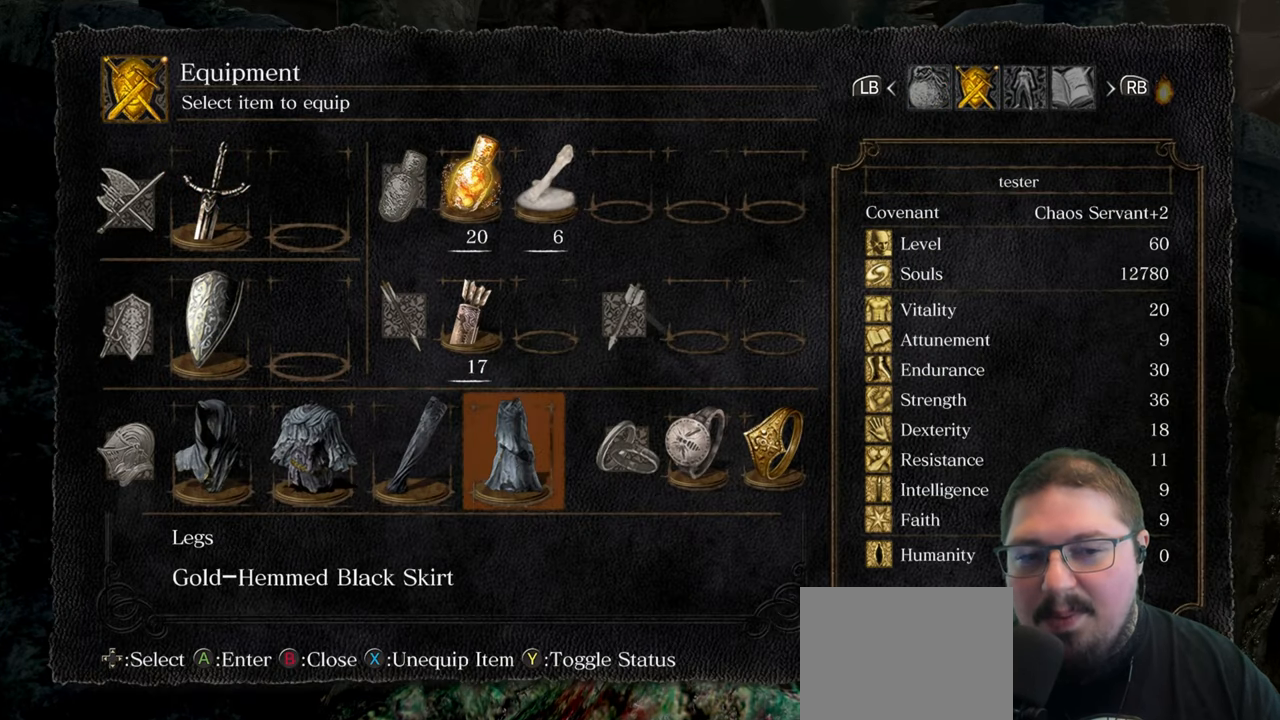
{"buttons": [], "left_stick": "center", "right_stick": "center", "events": [[83, "DPAD_RIGHT", "up"]]}